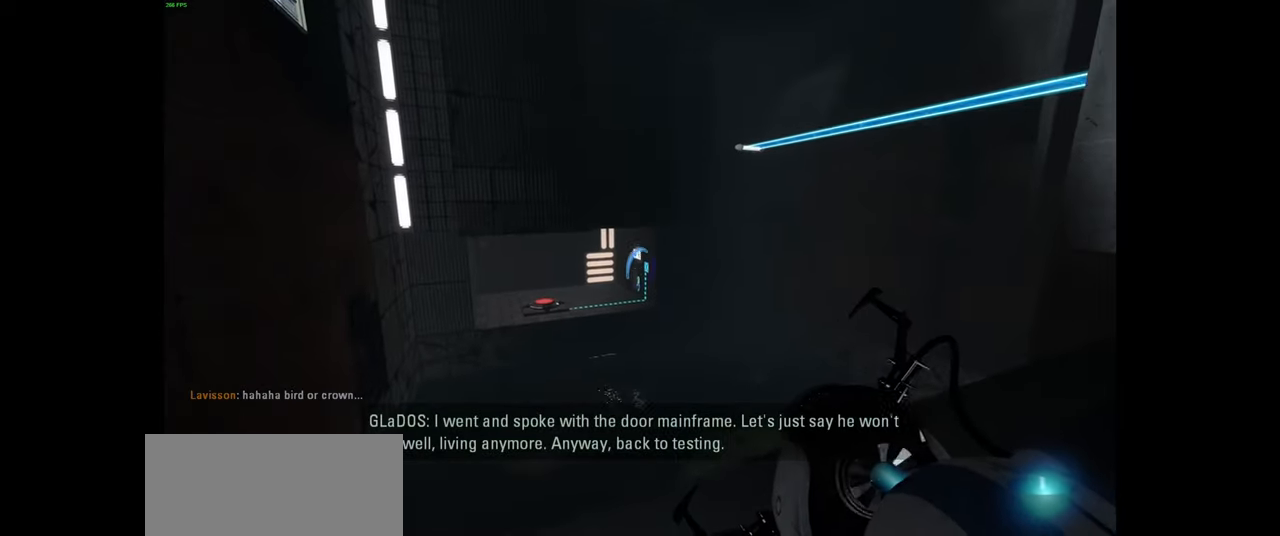
Gameplay with keyboard and mouse; each line is a JSON object with the keys and mouse buttons held at the frame after it. "events" lists presses ("down") and releases ("up") of "a", "ctrl", "d", "e", "f", "q", "r", "s", "shift", "space", "tab", "w", "mouse_left", "mouse_wheel", "mouse_right", "mouse_mb4" and "mouse_mb5" between this image and that frame as [ms after this image, input, new state], when the widget could be followed in between. "mouse_left", "mouse_wheel", "mouse_right", "mouse_mb4", "mouse_mb5" = the "left", "wheel", "right", "mb4", "mb5" buttons of the "mouse" list. No other keys are recorded. "wheel" means that the mouse wheel is clicked or scrolled. Mouse movement is not recorded.
{"keys": [], "mouse": [], "events": [[133, "d", "up"], [283, "w", "down"], [333, "w", "up"]]}
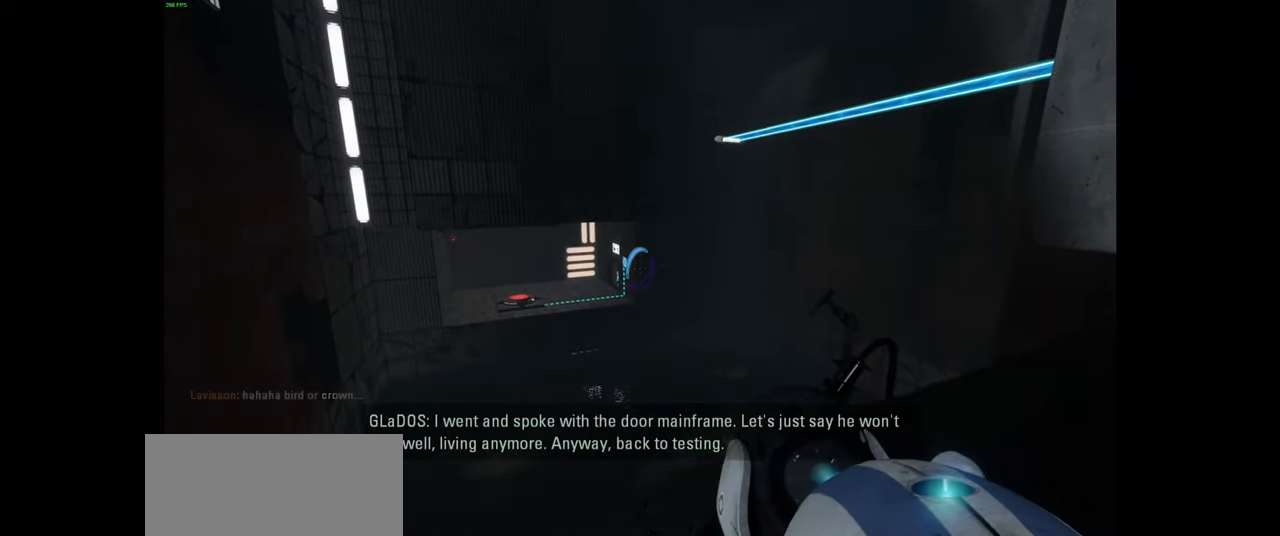
{"keys": [], "mouse": [], "events": []}
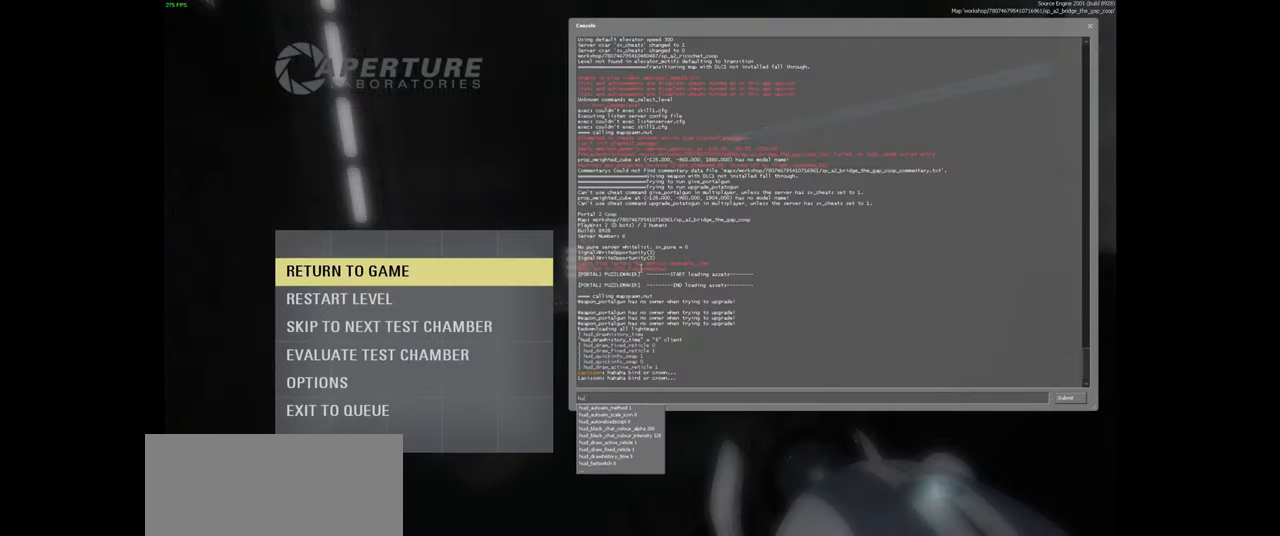
{"keys": [], "mouse": [], "events": [[83, "d", "down"], [183, "d", "up"]]}
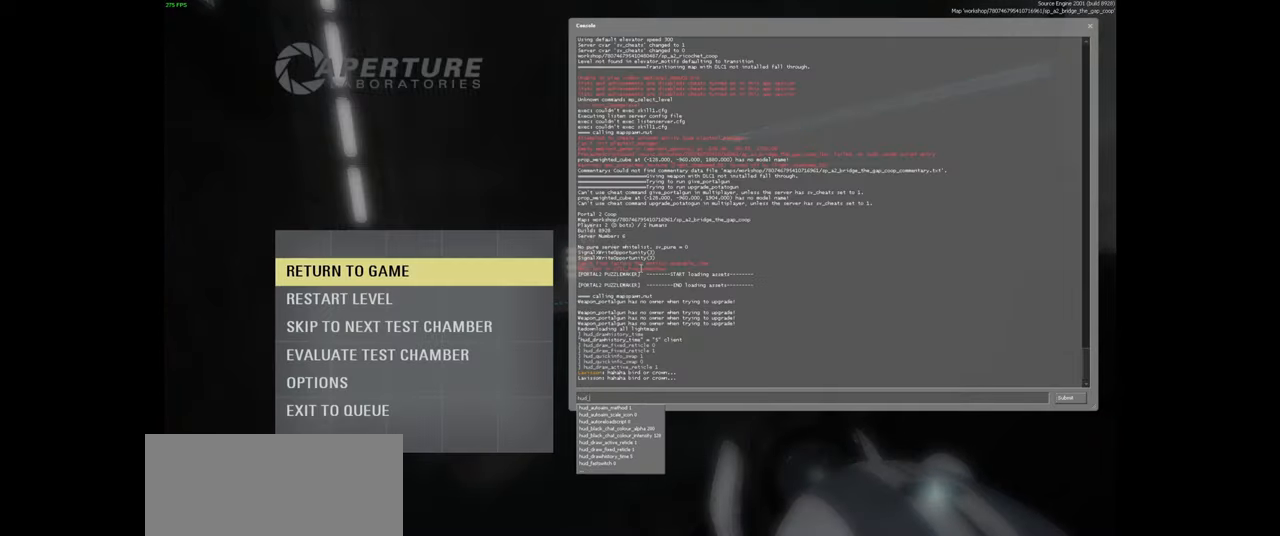
{"keys": ["w"], "mouse": [], "events": [[16, "d", "down"], [83, "d", "up"], [183, "r", "down"], [316, "a", "down"], [383, "r", "up"], [383, "w", "down"], [483, "a", "up"]]}
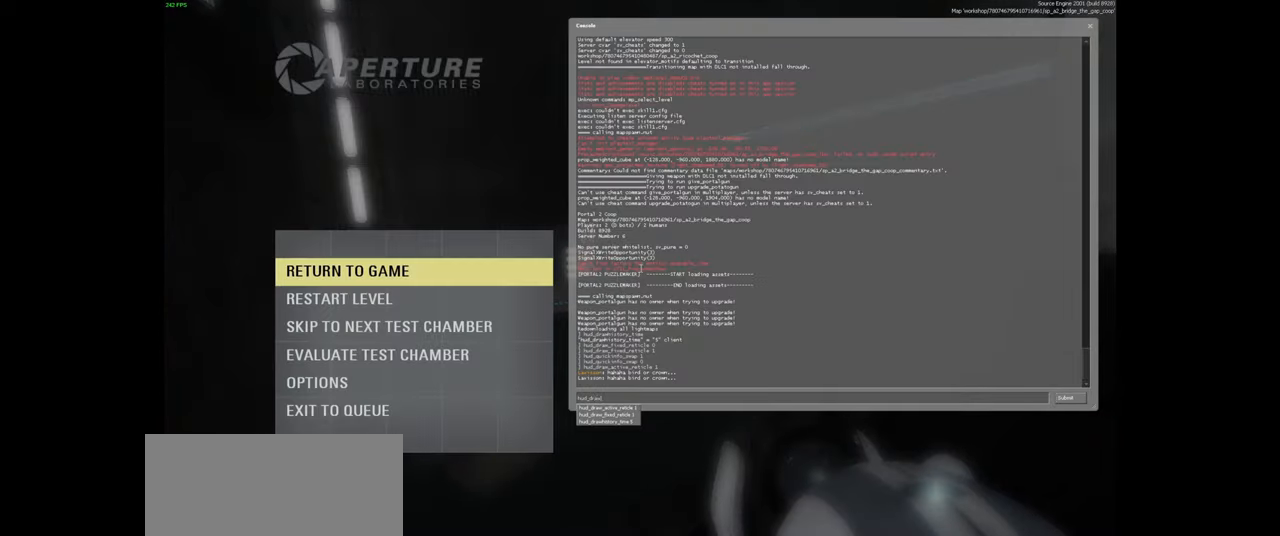
{"keys": [], "mouse": [], "events": [[33, "w", "up"]]}
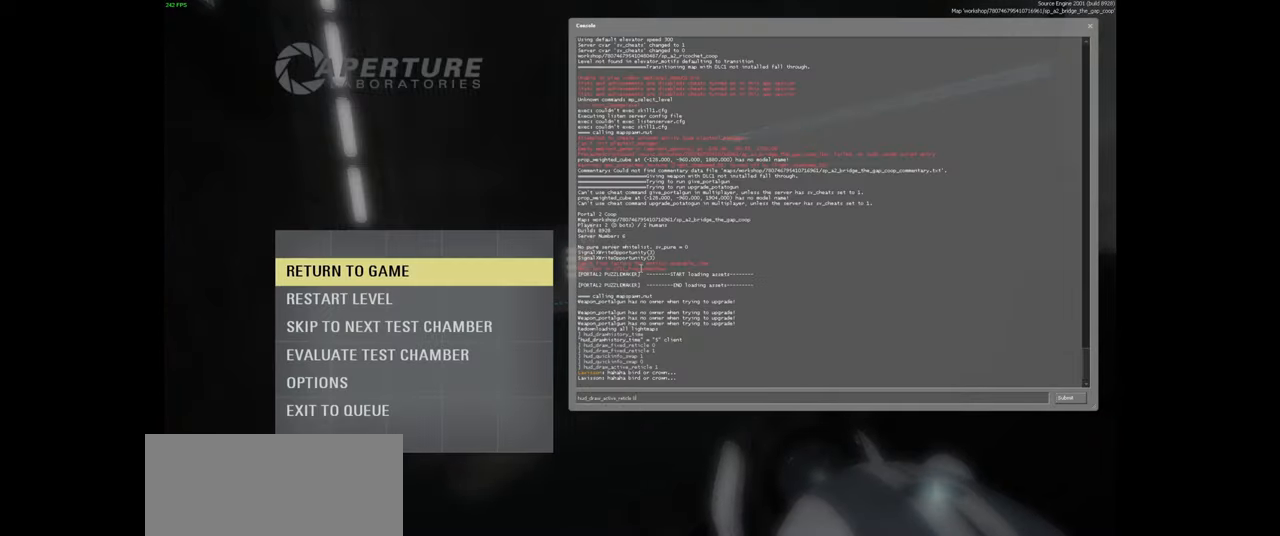
{"keys": [], "mouse": [], "events": []}
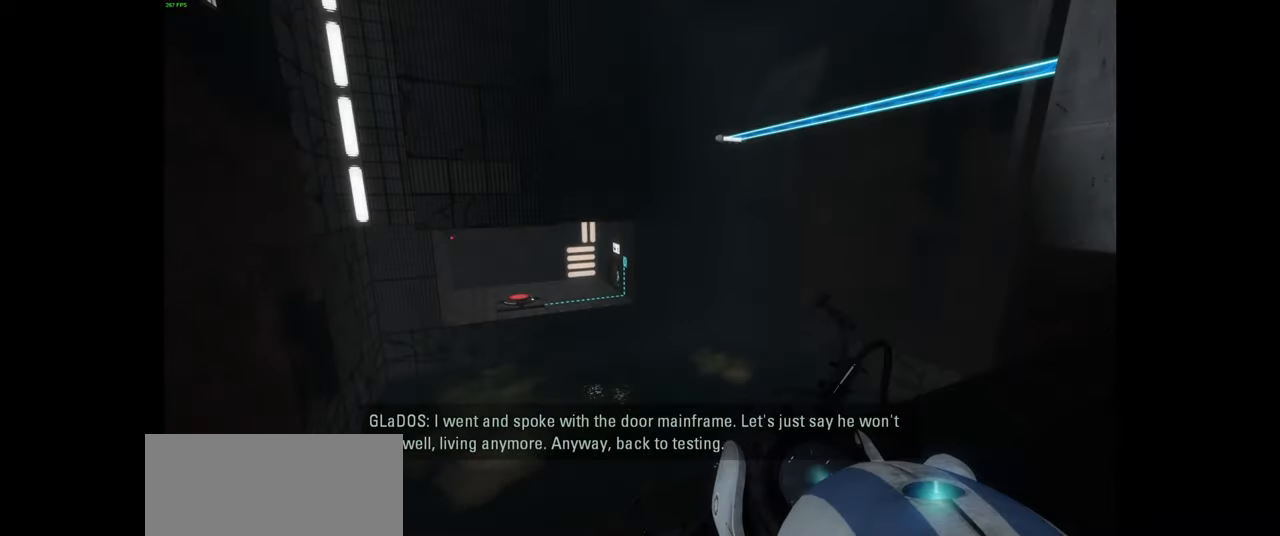
{"keys": ["d", "w"], "mouse": [], "events": [[17, "w", "down"], [117, "d", "down"], [234, "w", "up"], [417, "w", "down"]]}
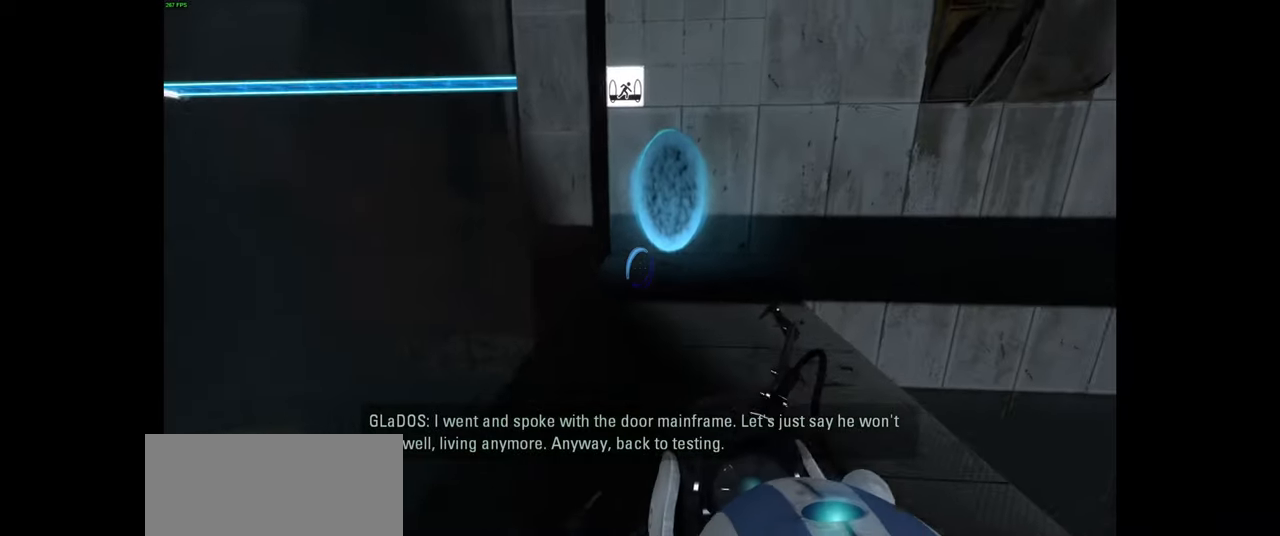
{"keys": ["w"], "mouse": [], "events": [[17, "d", "up"]]}
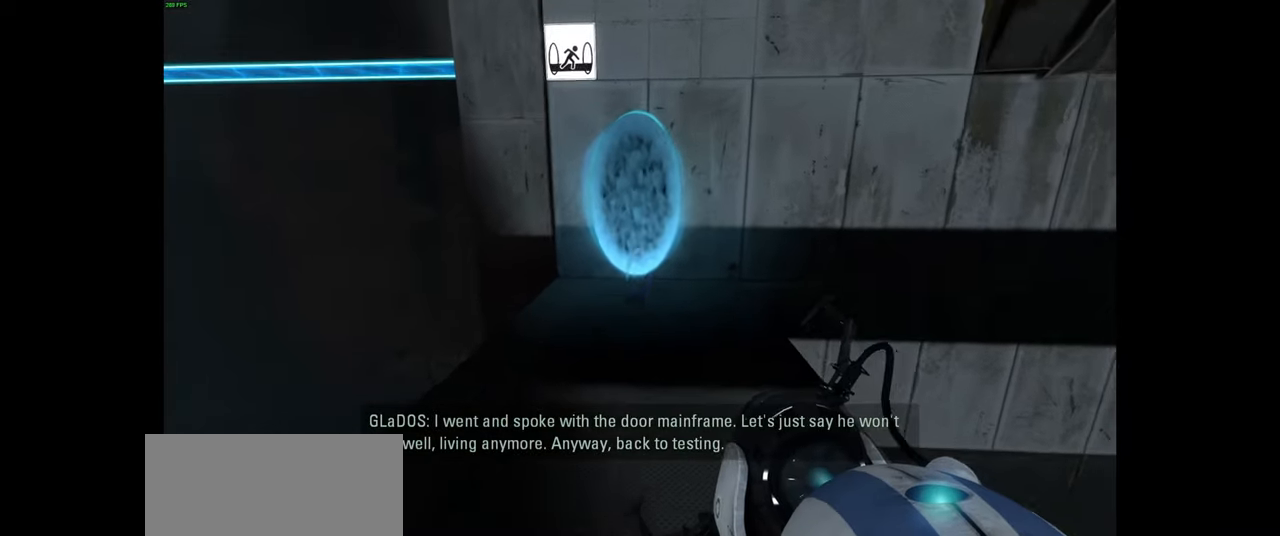
{"keys": [], "mouse": [], "events": [[184, "w", "up"], [384, "mouse_left", "down"], [484, "mouse_left", "up"]]}
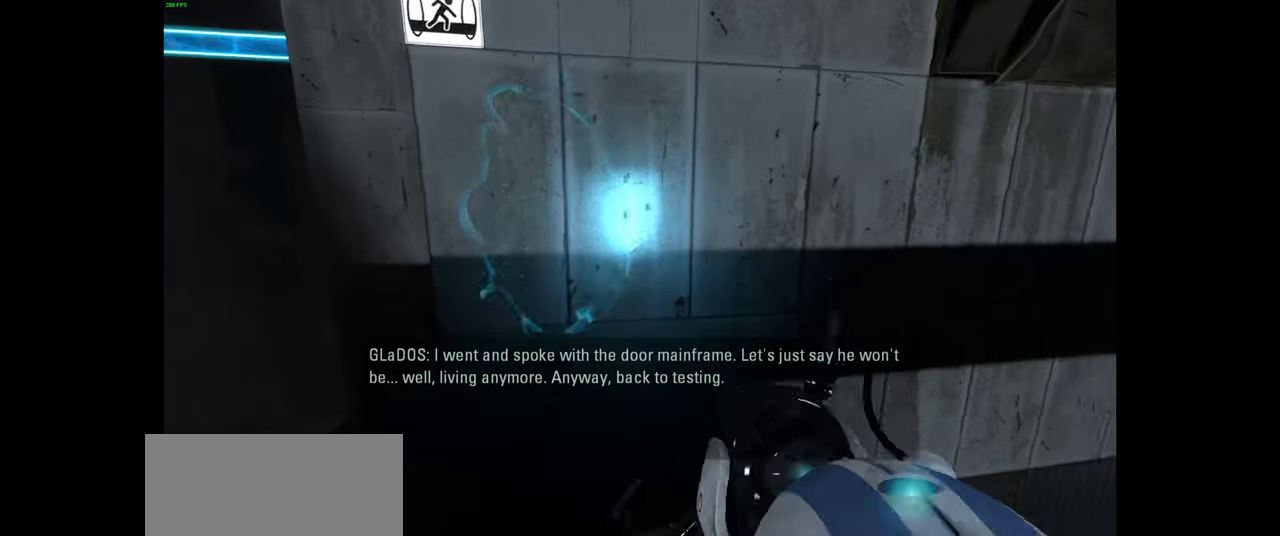
{"keys": [], "mouse": ["left"], "events": [[134, "mouse_left", "down"], [267, "mouse_left", "up"], [417, "mouse_left", "down"]]}
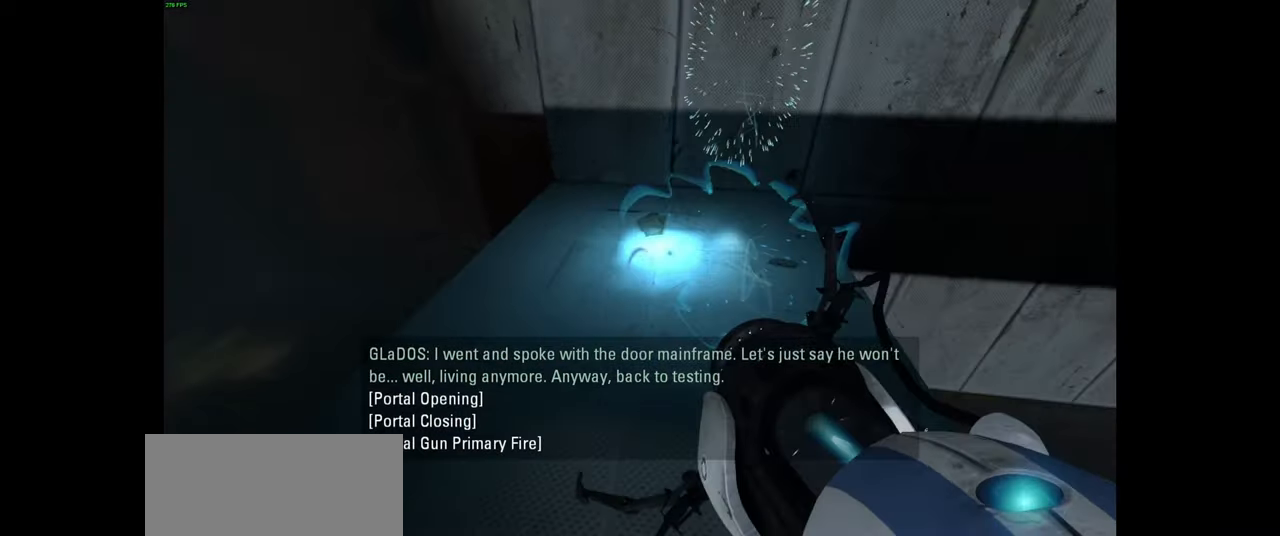
{"keys": [], "mouse": ["left"], "events": [[67, "mouse_left", "up"], [167, "mouse_left", "down"], [284, "mouse_left", "up"], [384, "mouse_left", "down"]]}
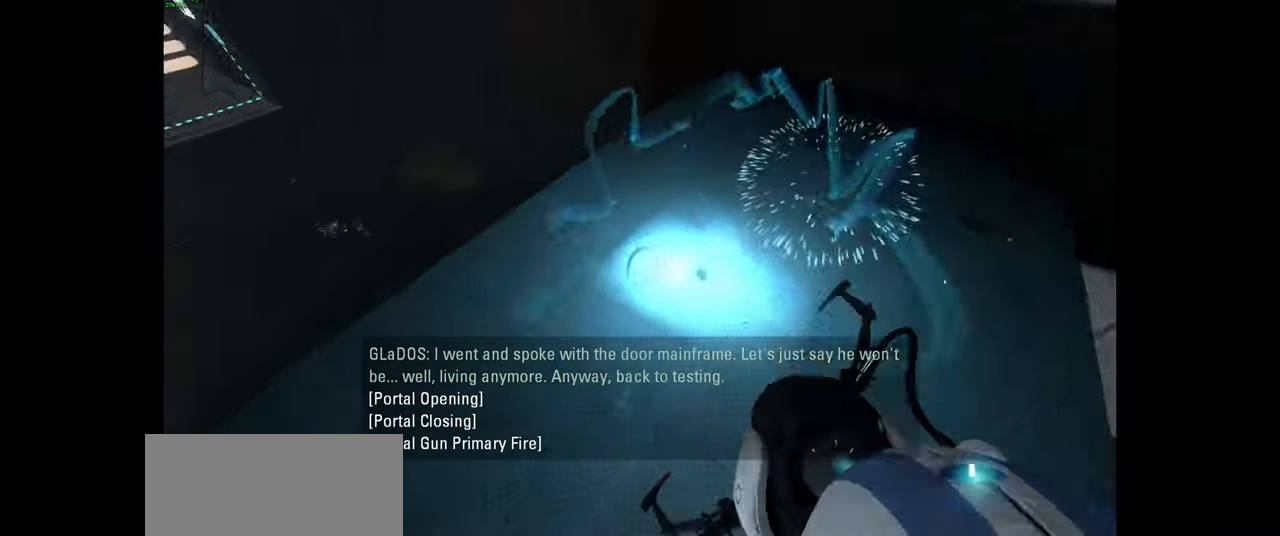
{"keys": [], "mouse": [], "events": [[17, "mouse_left", "up"], [117, "mouse_left", "down"], [234, "mouse_left", "up"], [334, "mouse_left", "down"], [450, "mouse_left", "up"]]}
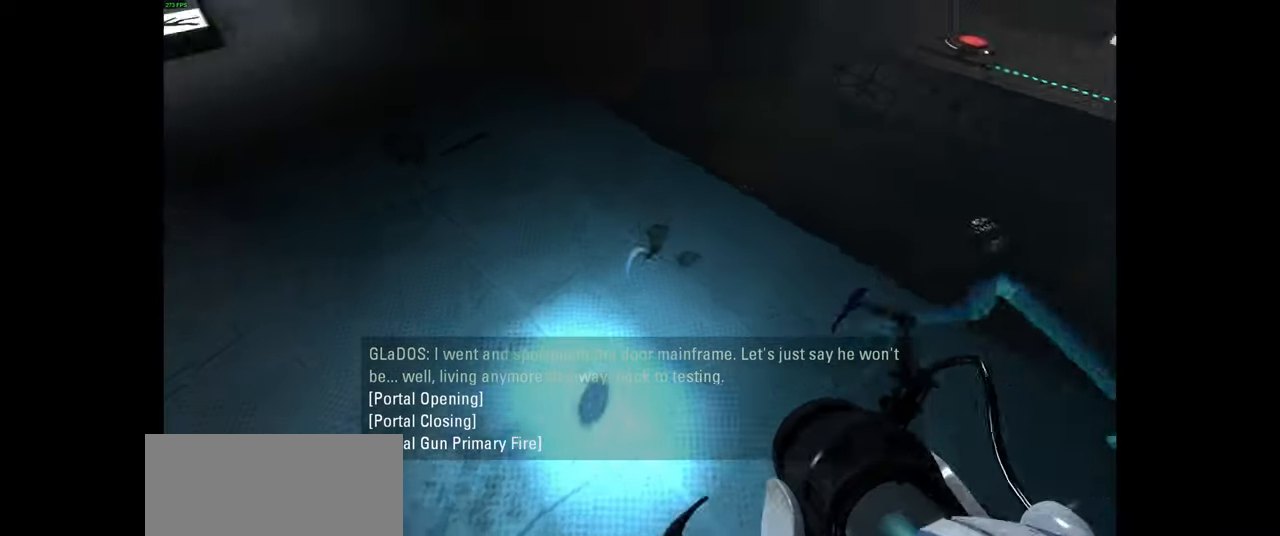
{"keys": ["w"], "mouse": [], "events": [[50, "mouse_left", "down"], [167, "mouse_left", "up"], [284, "mouse_left", "down"], [317, "w", "down"], [417, "mouse_left", "up"]]}
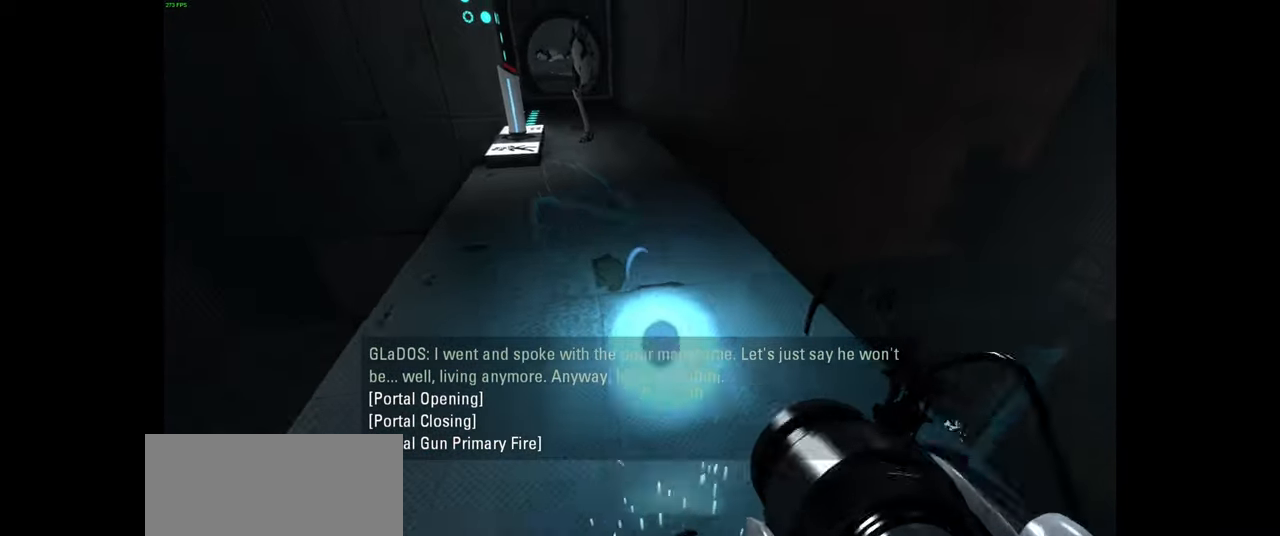
{"keys": [], "mouse": [], "events": [[100, "mouse_left", "down"], [217, "mouse_left", "up"], [317, "a", "down"], [367, "mouse_left", "down"], [450, "a", "up"], [484, "mouse_left", "up"], [484, "w", "up"]]}
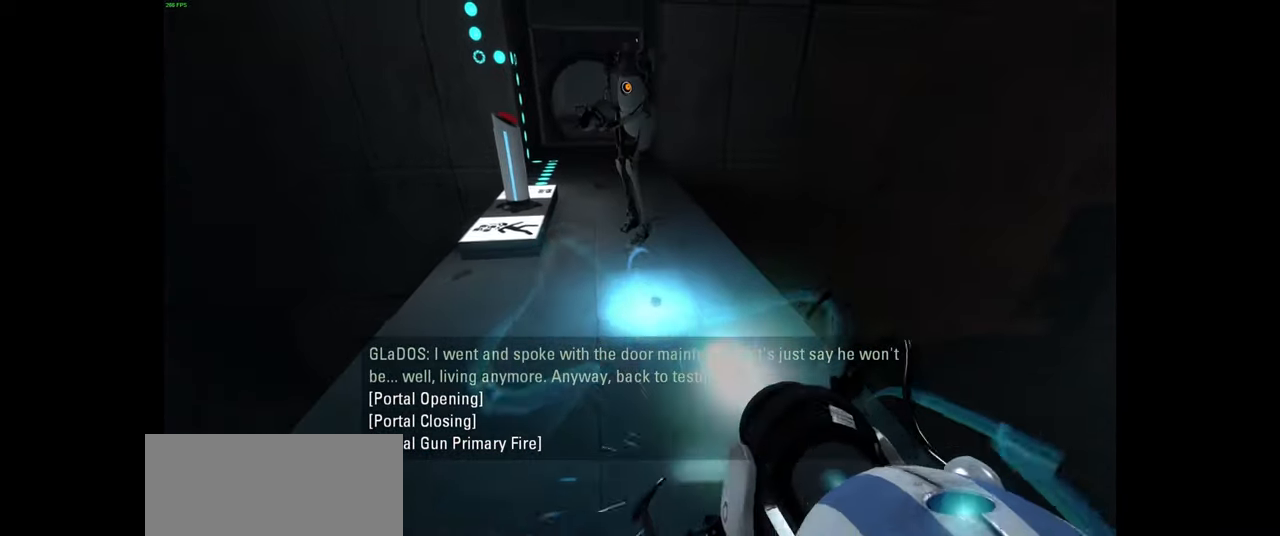
{"keys": [], "mouse": [], "events": []}
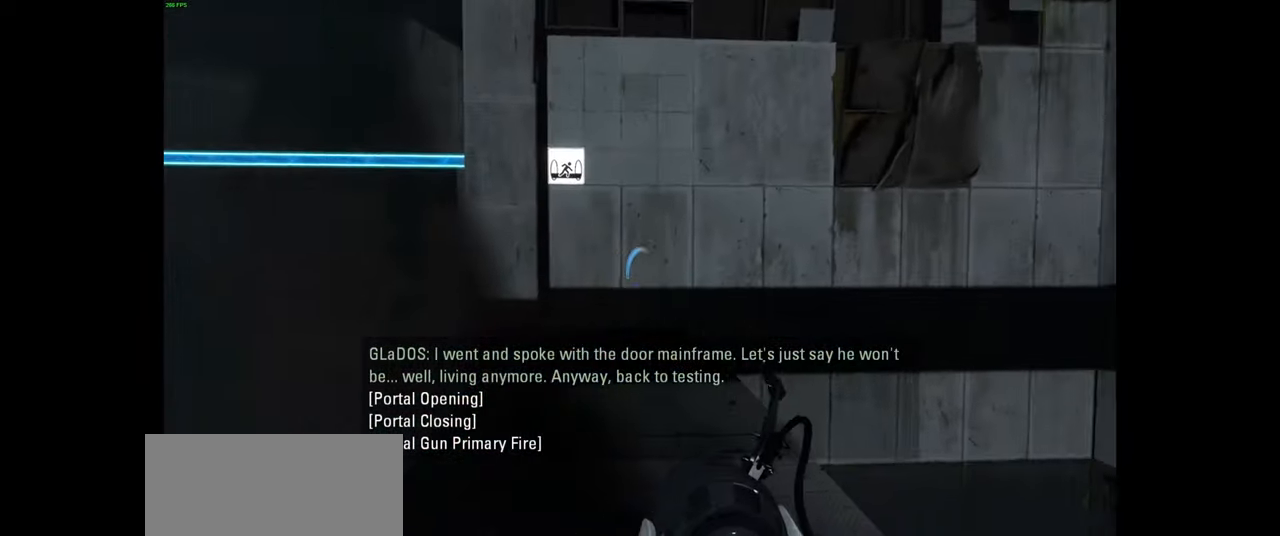
{"keys": [], "mouse": ["left"], "events": [[34, "mouse_left", "down"], [150, "mouse_left", "up"], [150, "w", "down"], [383, "w", "up"], [500, "mouse_left", "down"]]}
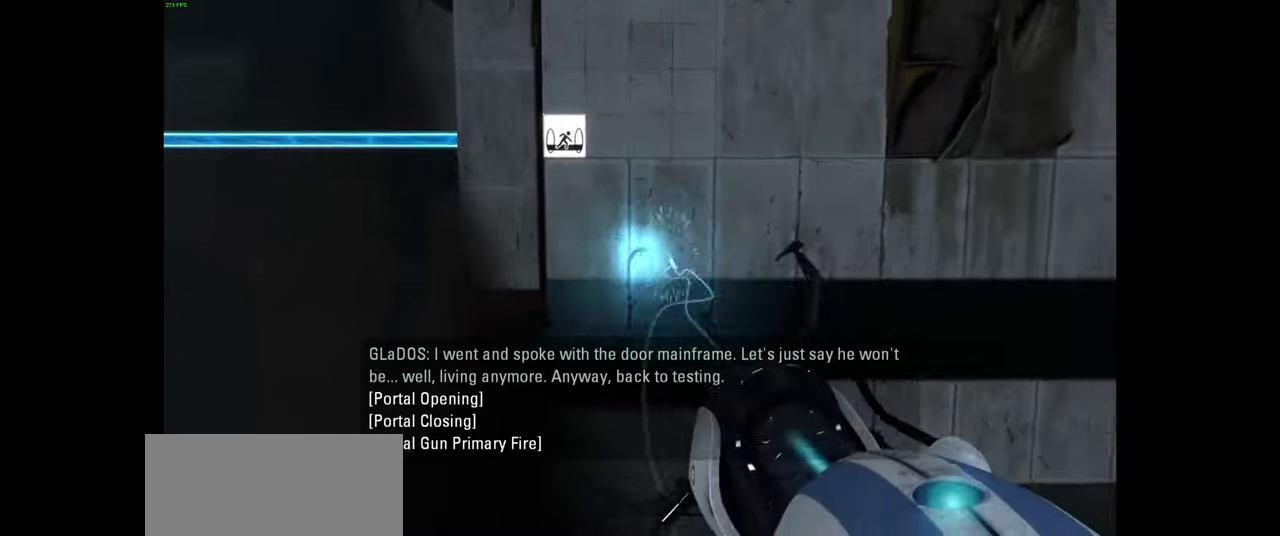
{"keys": [], "mouse": [], "events": [[117, "d", "down"], [117, "mouse_left", "up"], [183, "w", "down"], [233, "d", "up"], [367, "w", "up"]]}
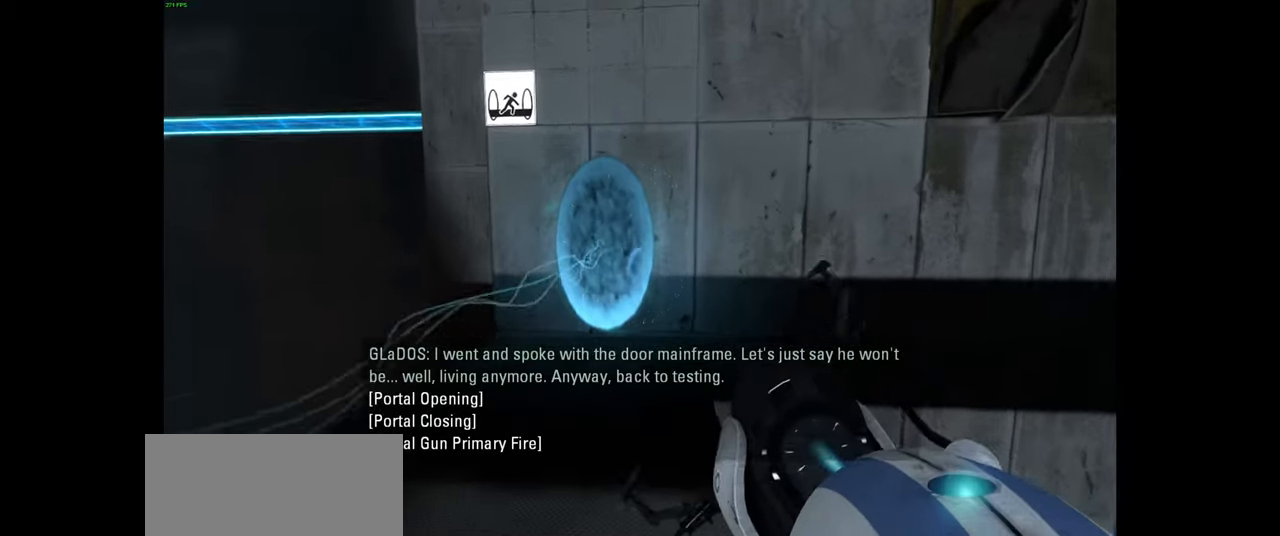
{"keys": ["w"], "mouse": [], "events": [[383, "w", "down"]]}
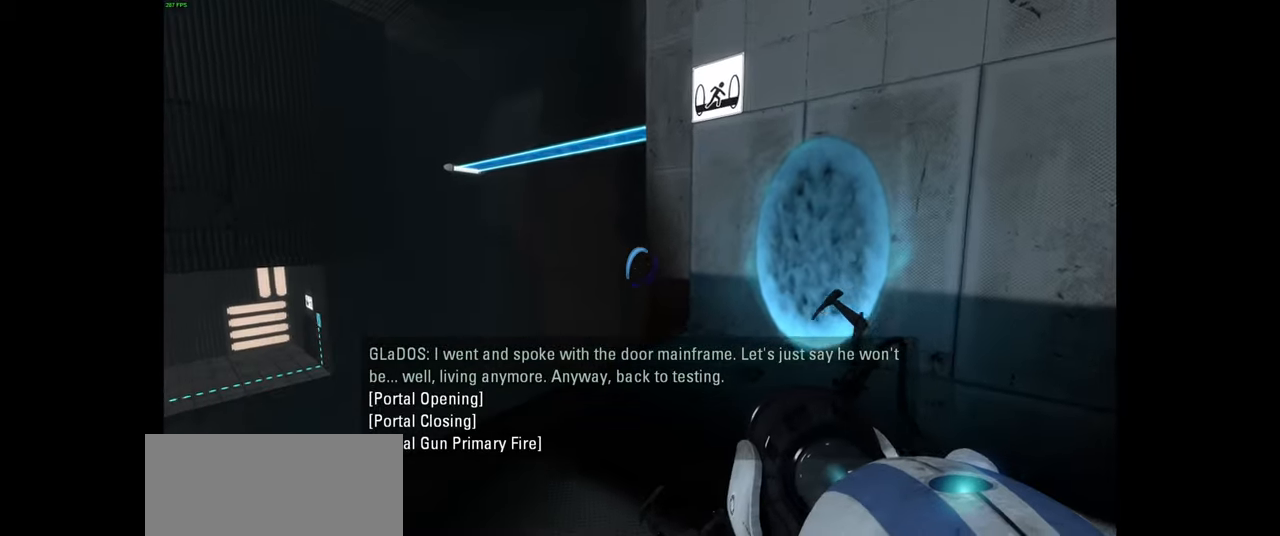
{"keys": ["a"], "mouse": [], "events": [[33, "w", "up"], [467, "a", "down"]]}
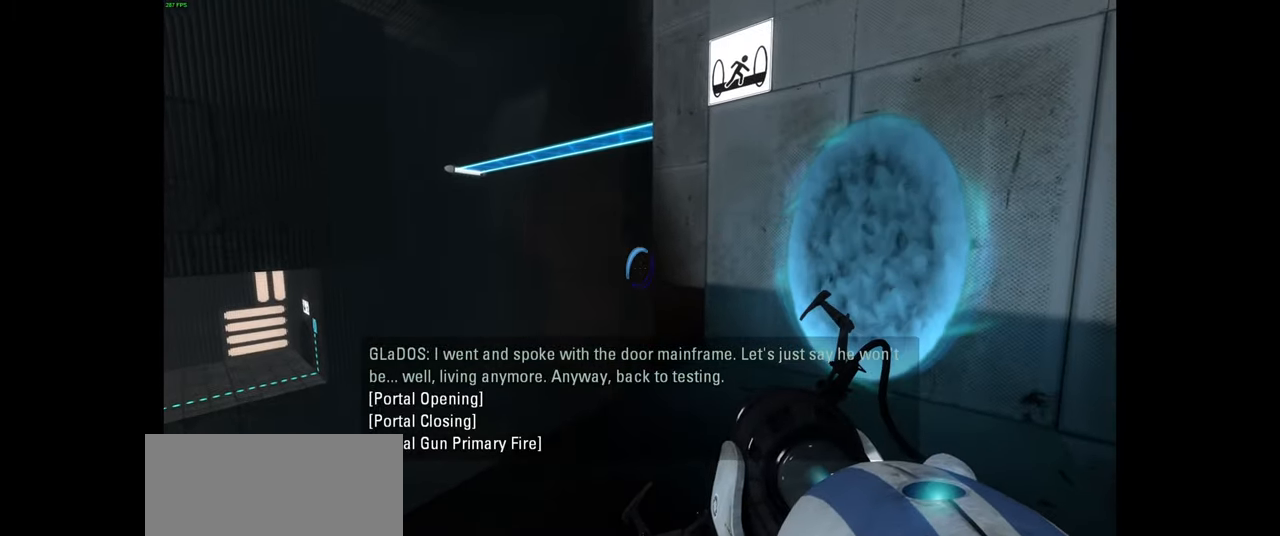
{"keys": [], "mouse": [], "events": [[117, "a", "up"], [233, "mouse_left", "down"], [300, "mouse_left", "up"]]}
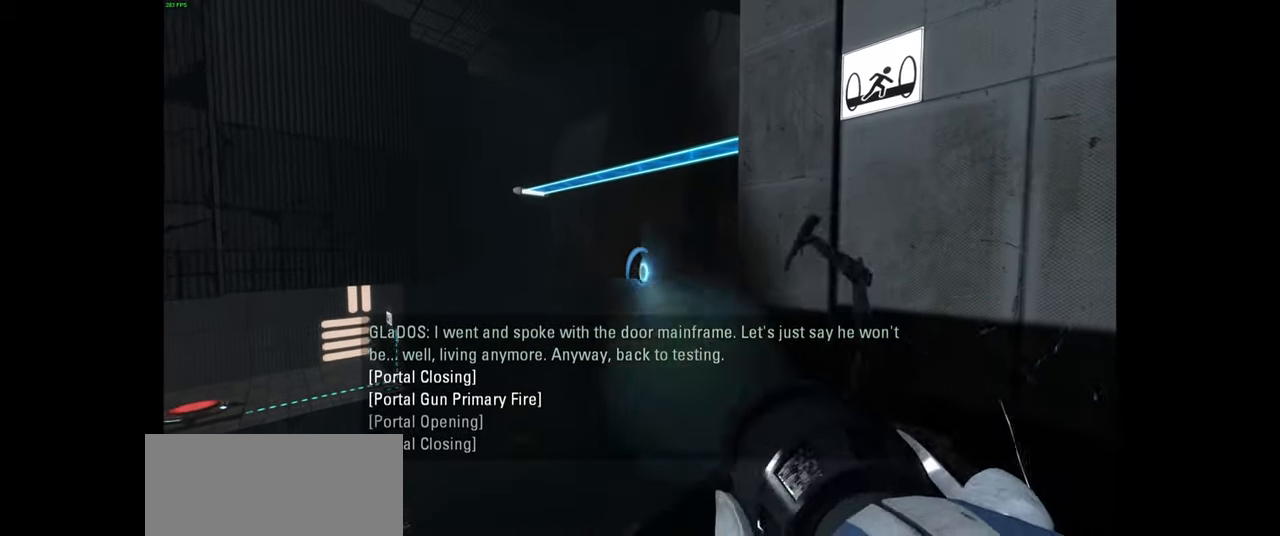
{"keys": [], "mouse": [], "events": [[133, "mouse_left", "down"], [233, "mouse_left", "up"]]}
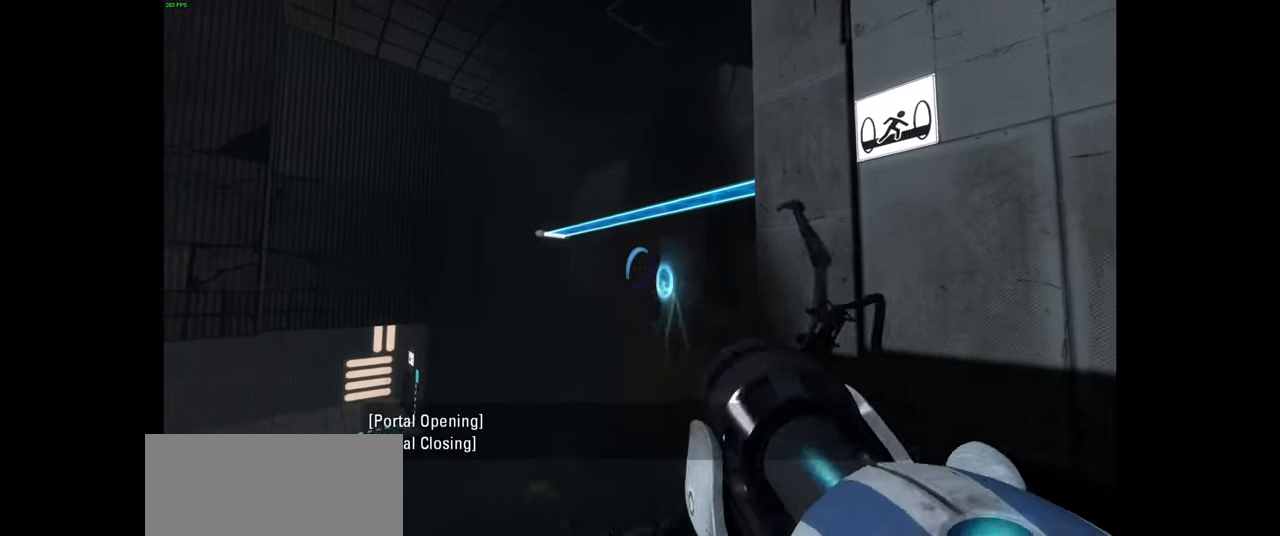
{"keys": [], "mouse": [], "events": [[17, "mouse_left", "down"], [133, "mouse_left", "up"]]}
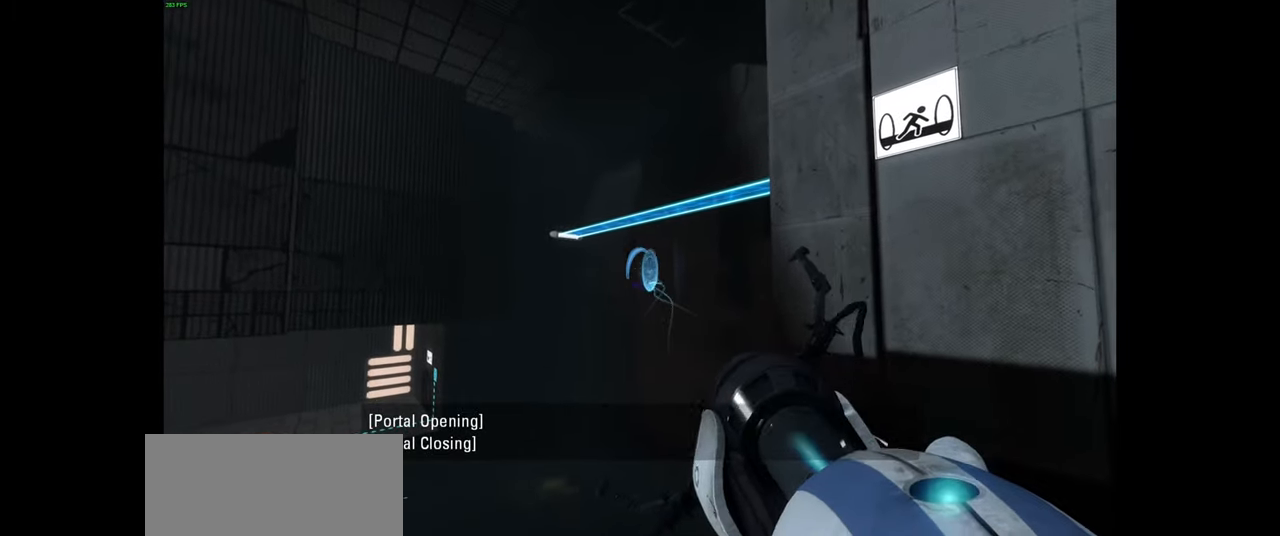
{"keys": [], "mouse": [], "events": [[167, "mouse_wheel", "down"], [267, "mouse_wheel", "up"], [367, "mouse_left", "down"], [483, "mouse_left", "up"]]}
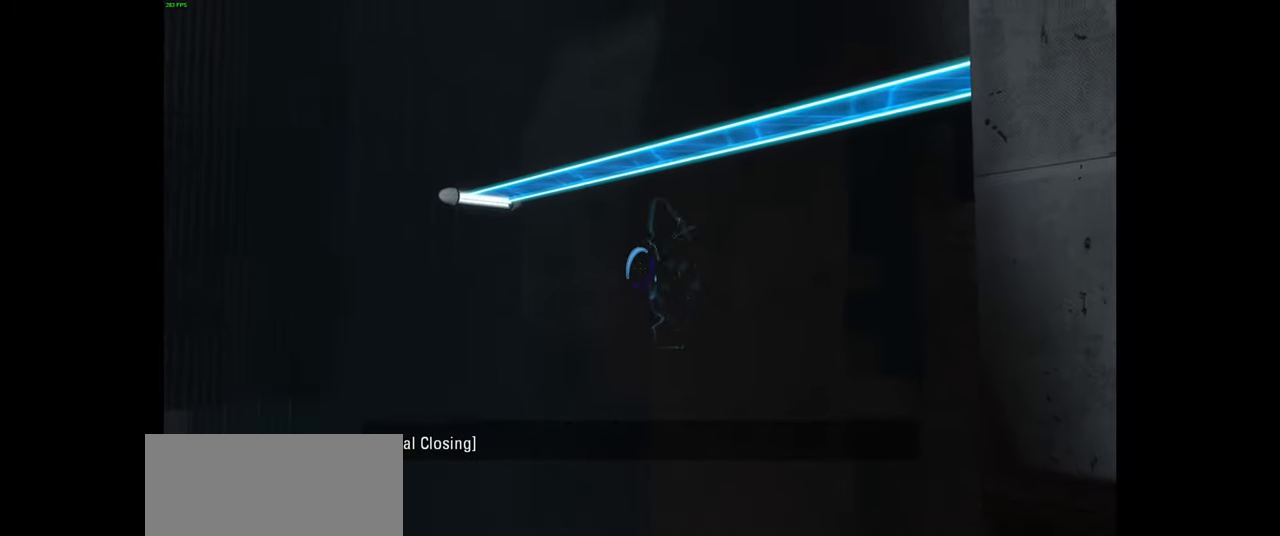
{"keys": [], "mouse": [], "events": [[250, "mouse_left", "down"], [383, "mouse_left", "up"]]}
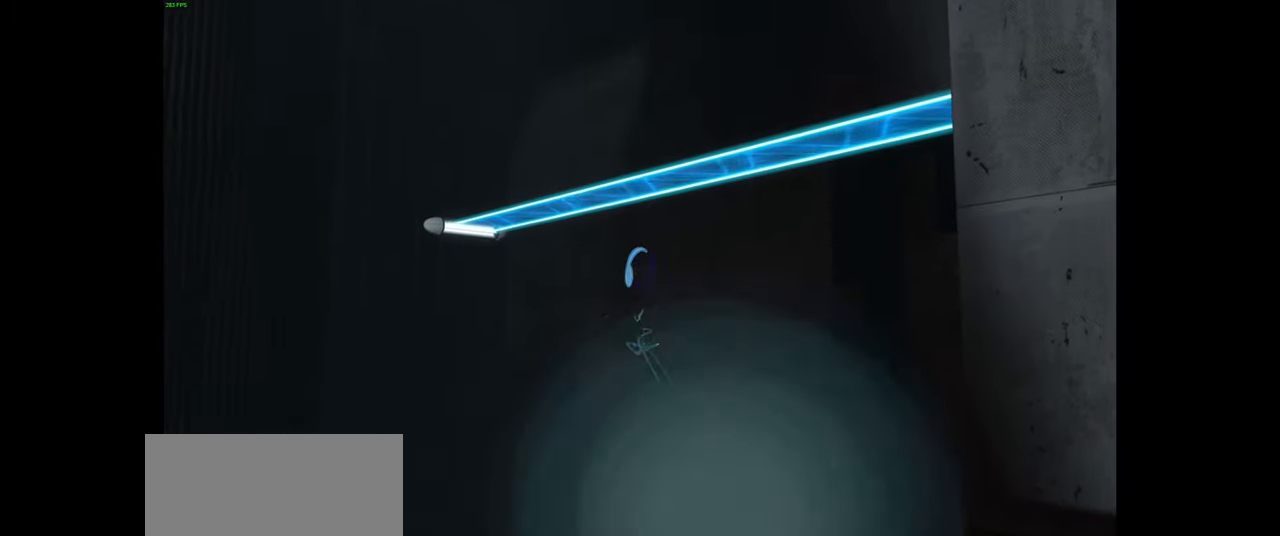
{"keys": [], "mouse": [], "events": [[267, "mouse_left", "down"], [383, "mouse_left", "up"]]}
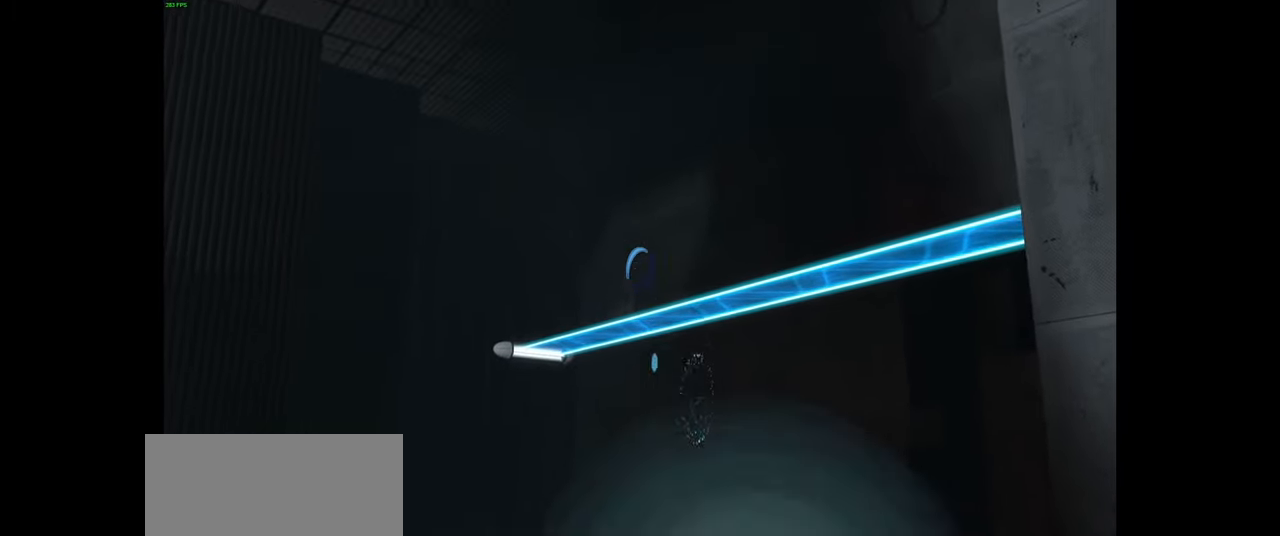
{"keys": [], "mouse": ["left"], "events": [[33, "mouse_left", "down"], [183, "mouse_left", "up"], [483, "mouse_left", "down"]]}
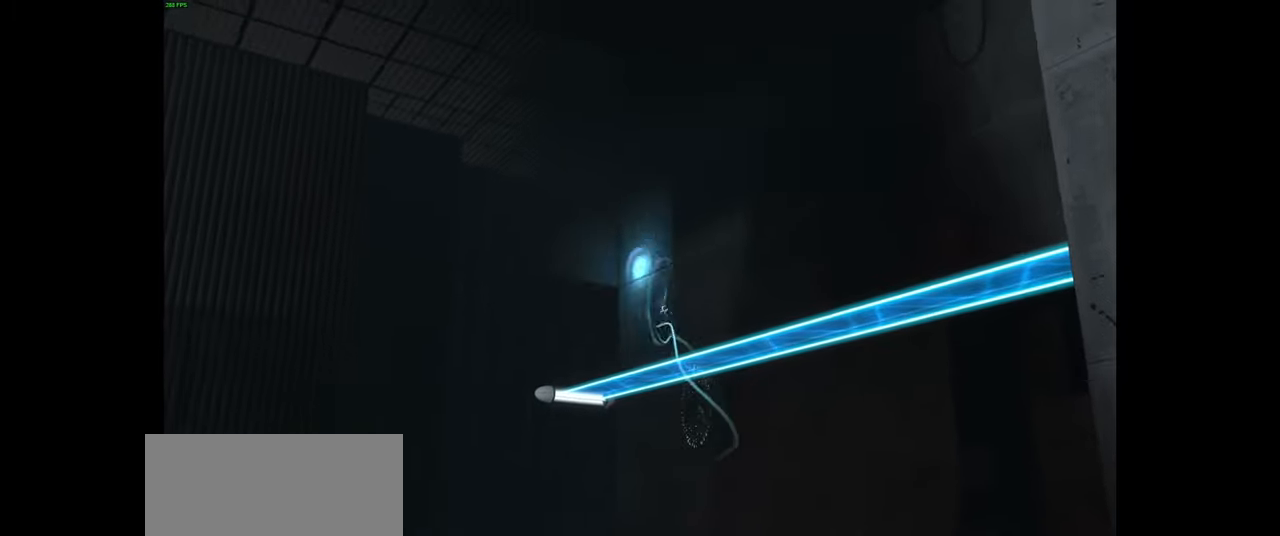
{"keys": [], "mouse": [], "events": [[117, "mouse_left", "up"], [351, "mouse_left", "down"], [501, "mouse_left", "up"]]}
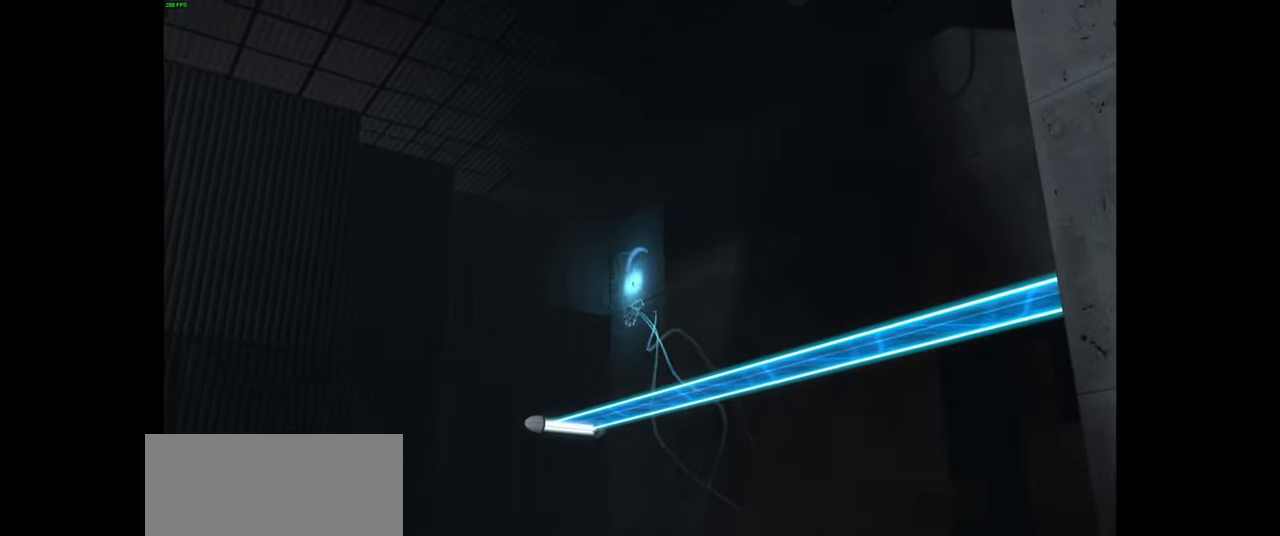
{"keys": [], "mouse": ["left"], "events": [[200, "mouse_left", "down"], [316, "mouse_left", "up"], [500, "mouse_left", "down"]]}
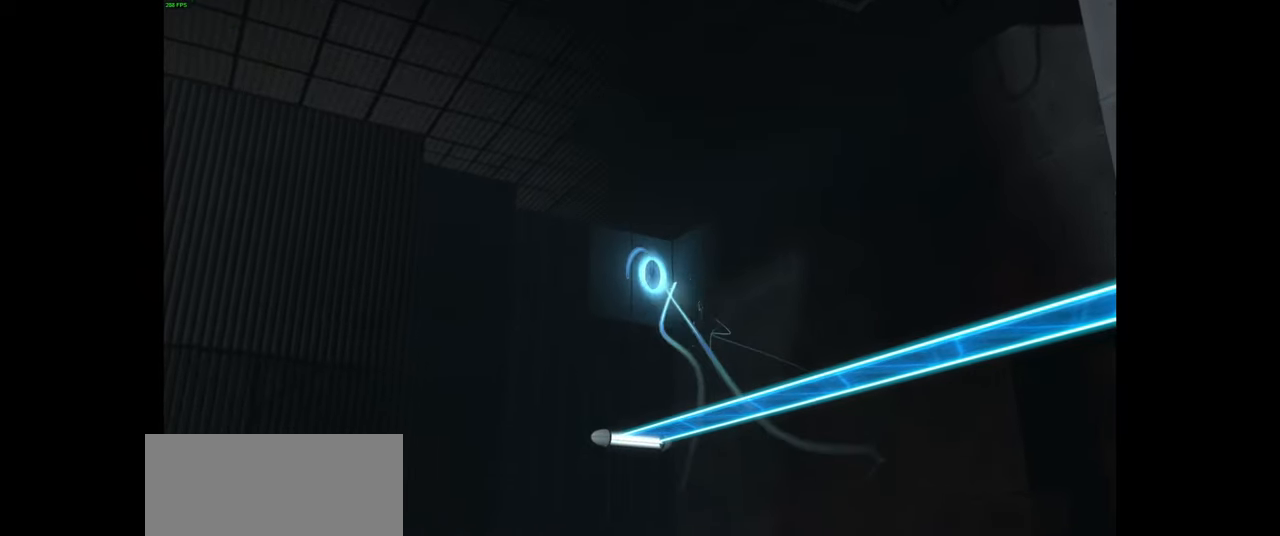
{"keys": [], "mouse": ["left"], "events": [[133, "mouse_left", "up"], [383, "mouse_left", "down"]]}